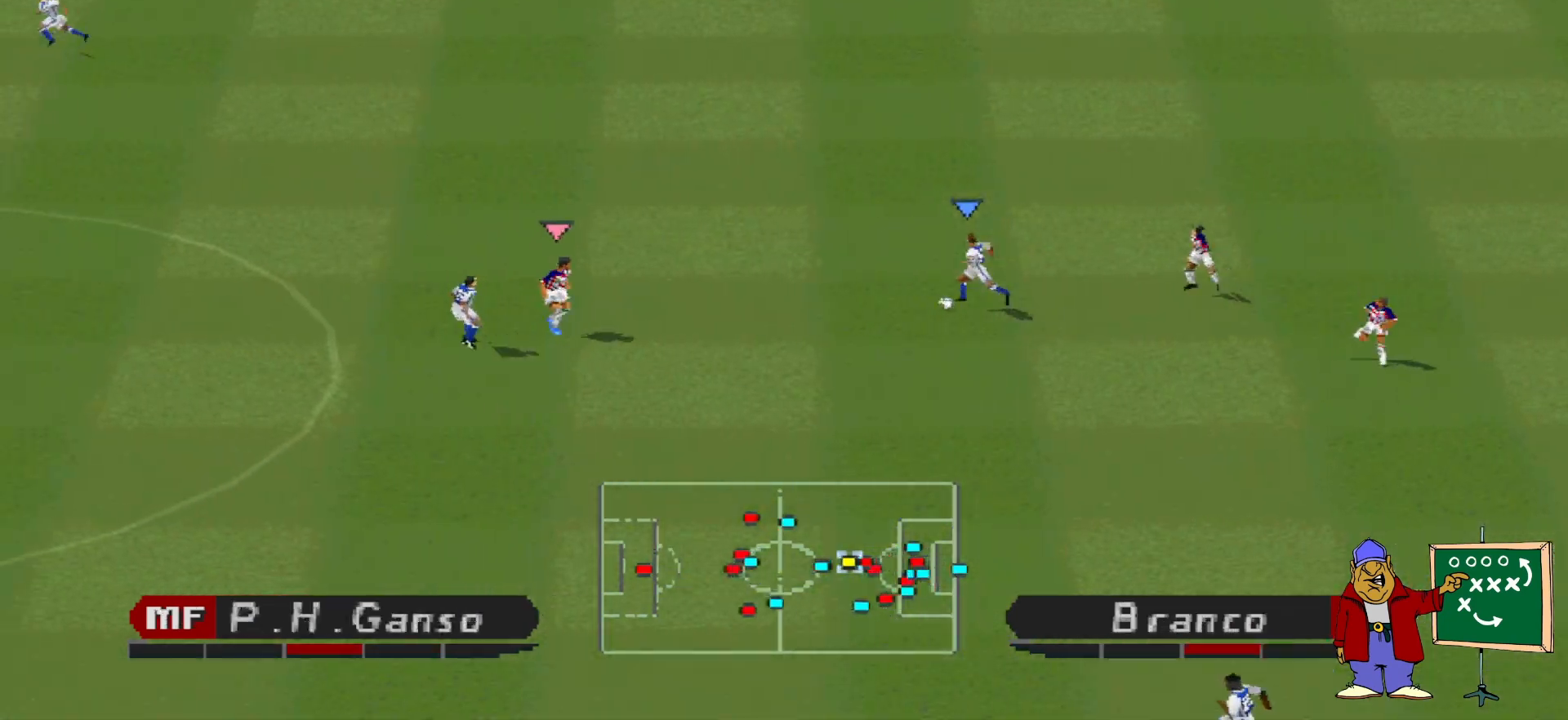
Gameplay with a controller (PlayStation layout); each line is a JSON object with the inputs held at the frame after it. "events" lists button and stick changes between this image and that frame as [ms after this image, input, new state], when the widget could be followed in between. Not read: R1 left_stick right_stick.
{"buttons": ["DPAD_DOWN", "DPAD_LEFT"], "events": [[67, "CROSS", "up"], [400, "DPAD_DOWN", "down"]]}
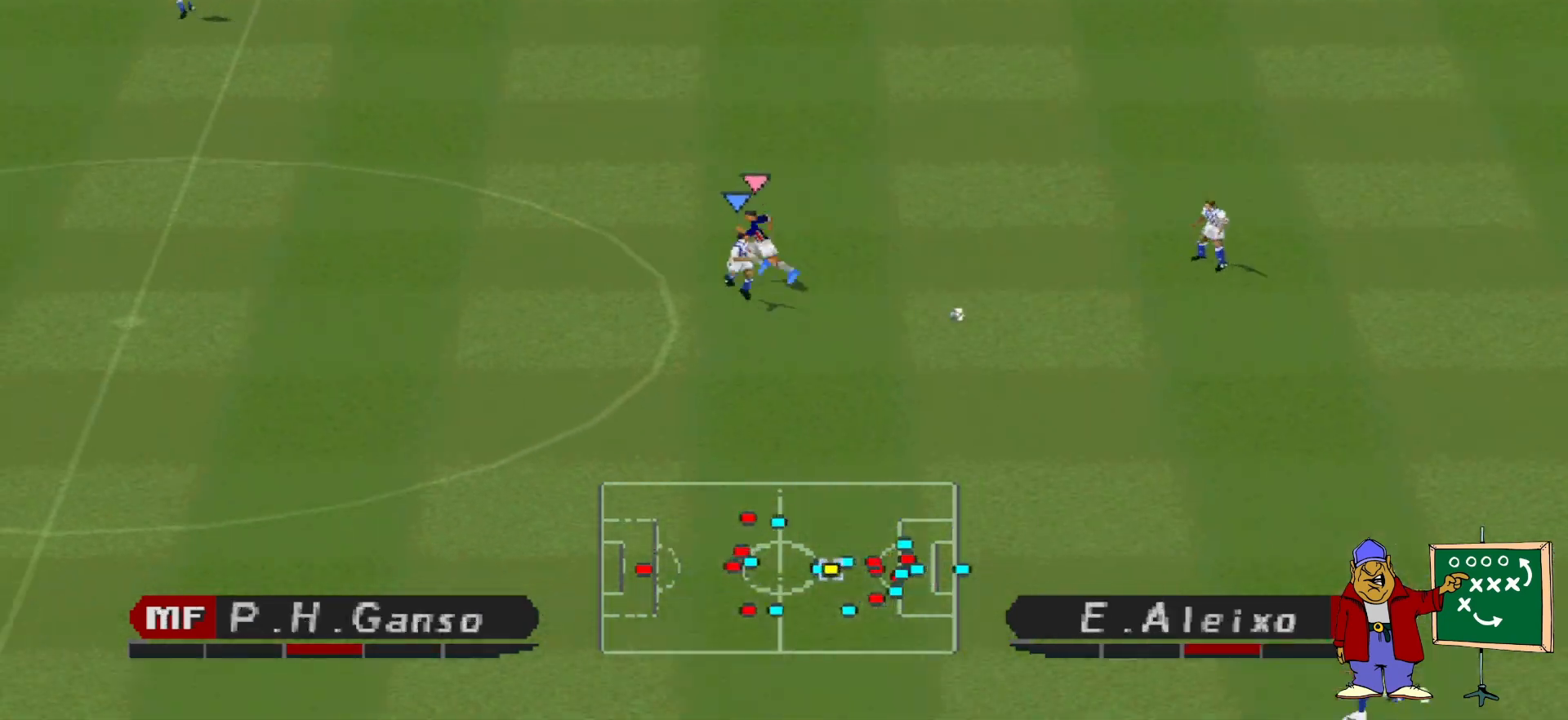
{"buttons": ["DPAD_DOWN", "DPAD_LEFT"], "events": []}
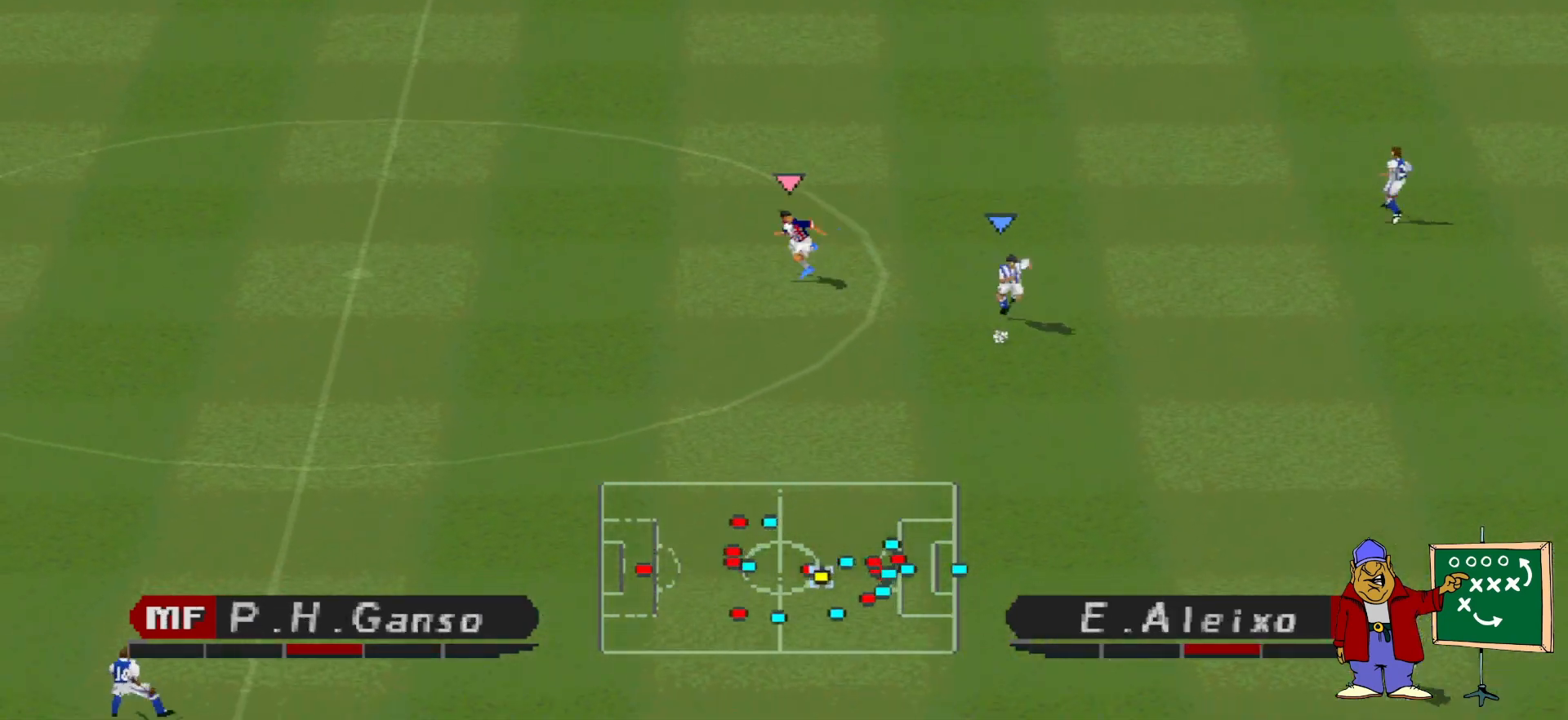
{"buttons": ["CROSS", "DPAD_DOWN", "DPAD_LEFT"], "events": [[467, "CROSS", "down"]]}
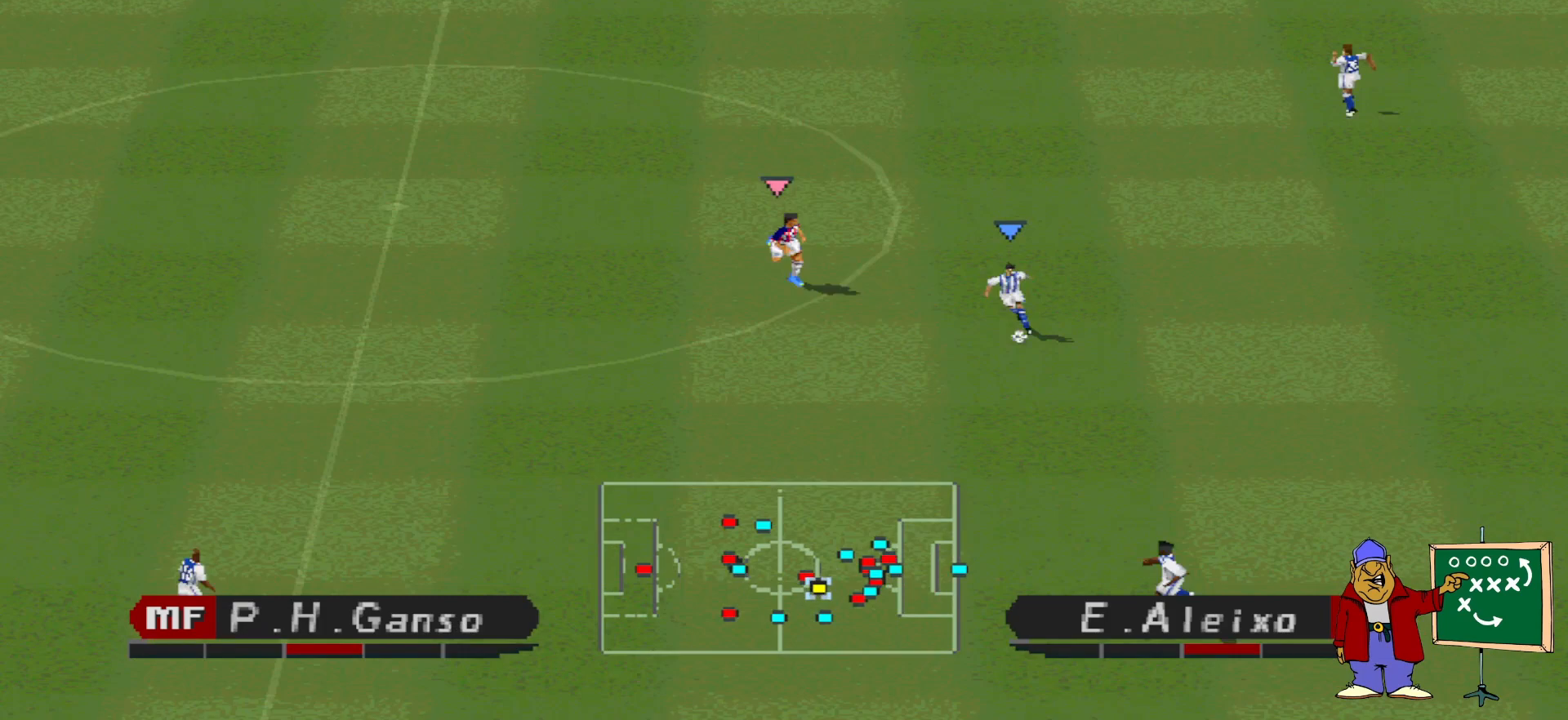
{"buttons": ["DPAD_LEFT"], "events": [[167, "CROSS", "up"], [367, "DPAD_DOWN", "up"]]}
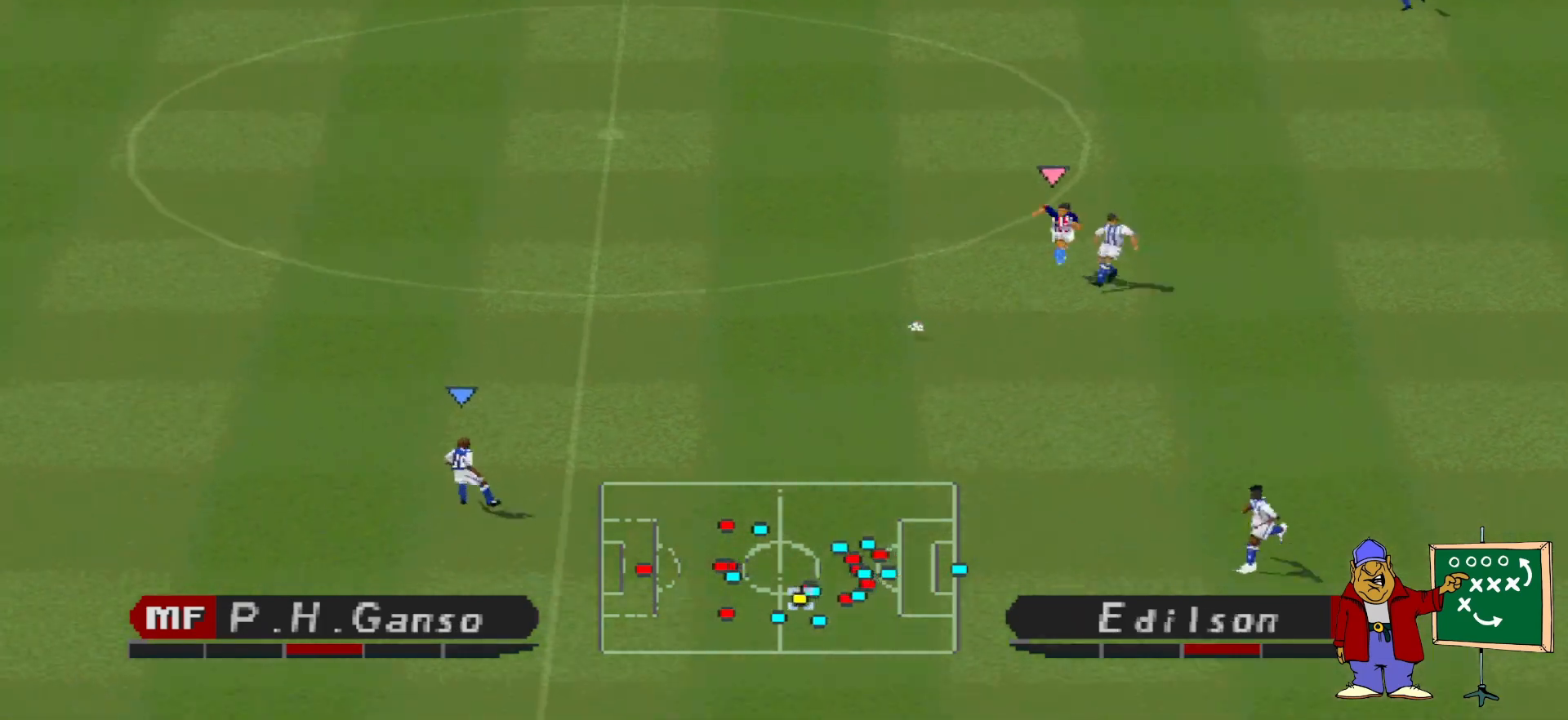
{"buttons": ["DPAD_UP", "DPAD_LEFT"], "events": [[267, "DPAD_UP", "down"], [333, "DPAD_LEFT", "up"], [367, "DPAD_LEFT", "down"]]}
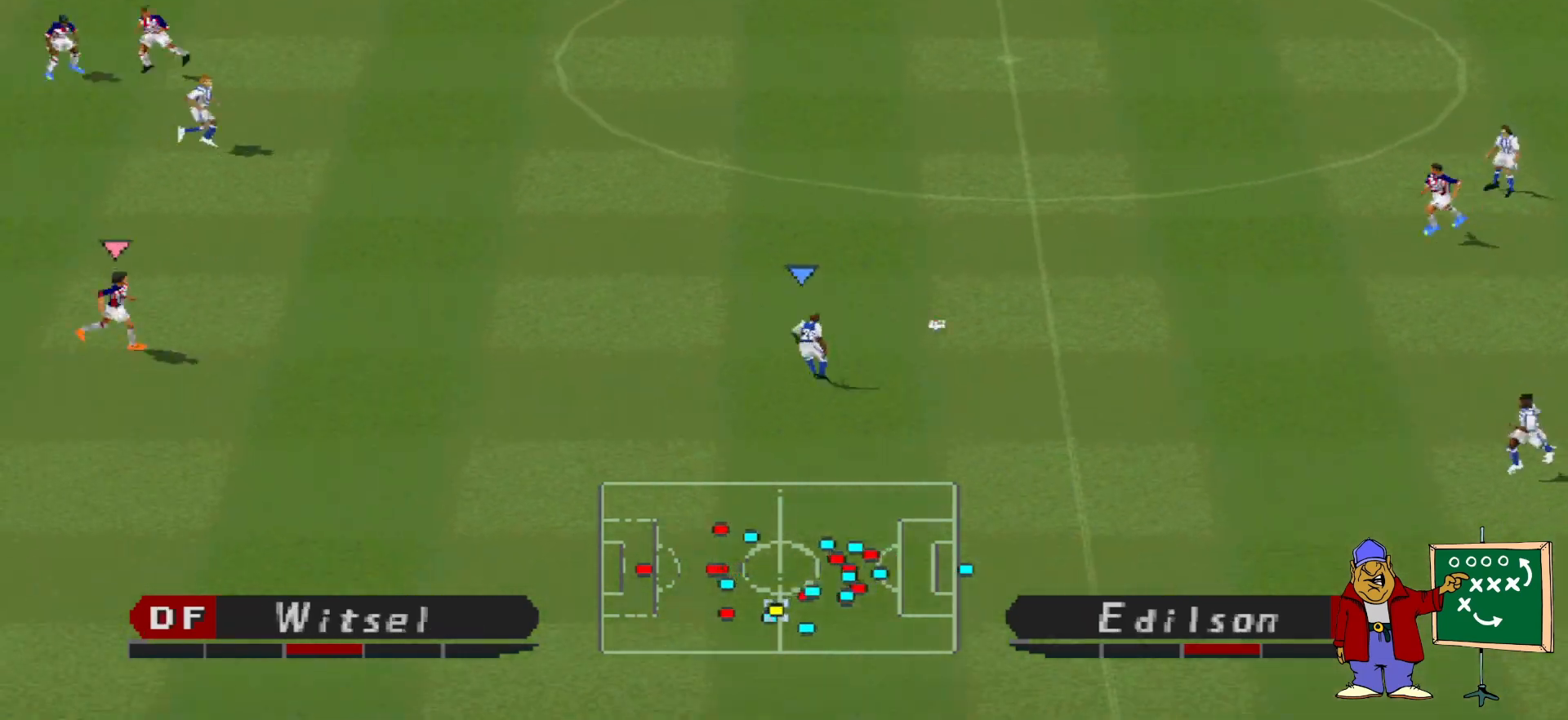
{"buttons": ["DPAD_UP"], "events": [[133, "DPAD_LEFT", "up"]]}
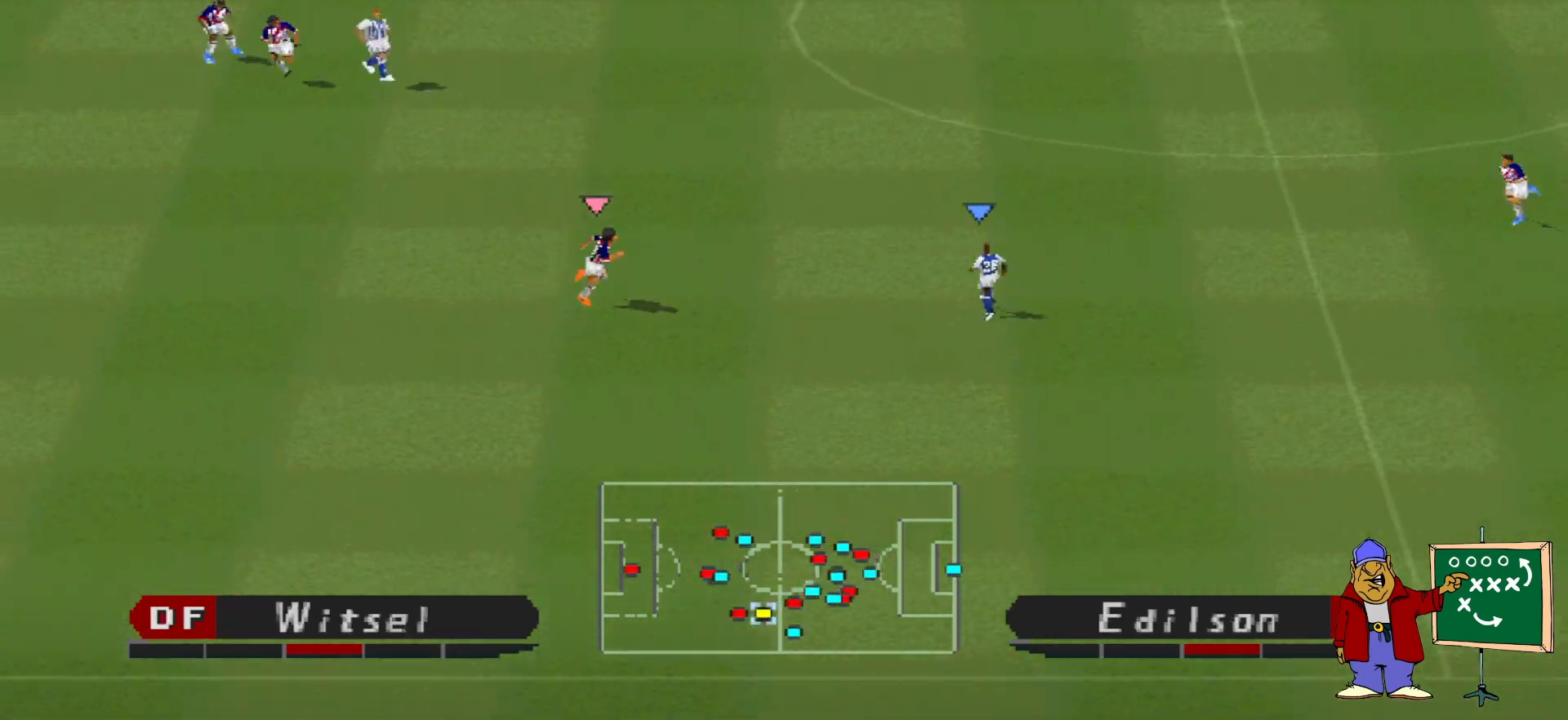
{"buttons": ["DPAD_DOWN"], "events": [[133, "DPAD_RIGHT", "down"], [233, "DPAD_UP", "up"], [300, "DPAD_DOWN", "down"], [500, "DPAD_RIGHT", "up"]]}
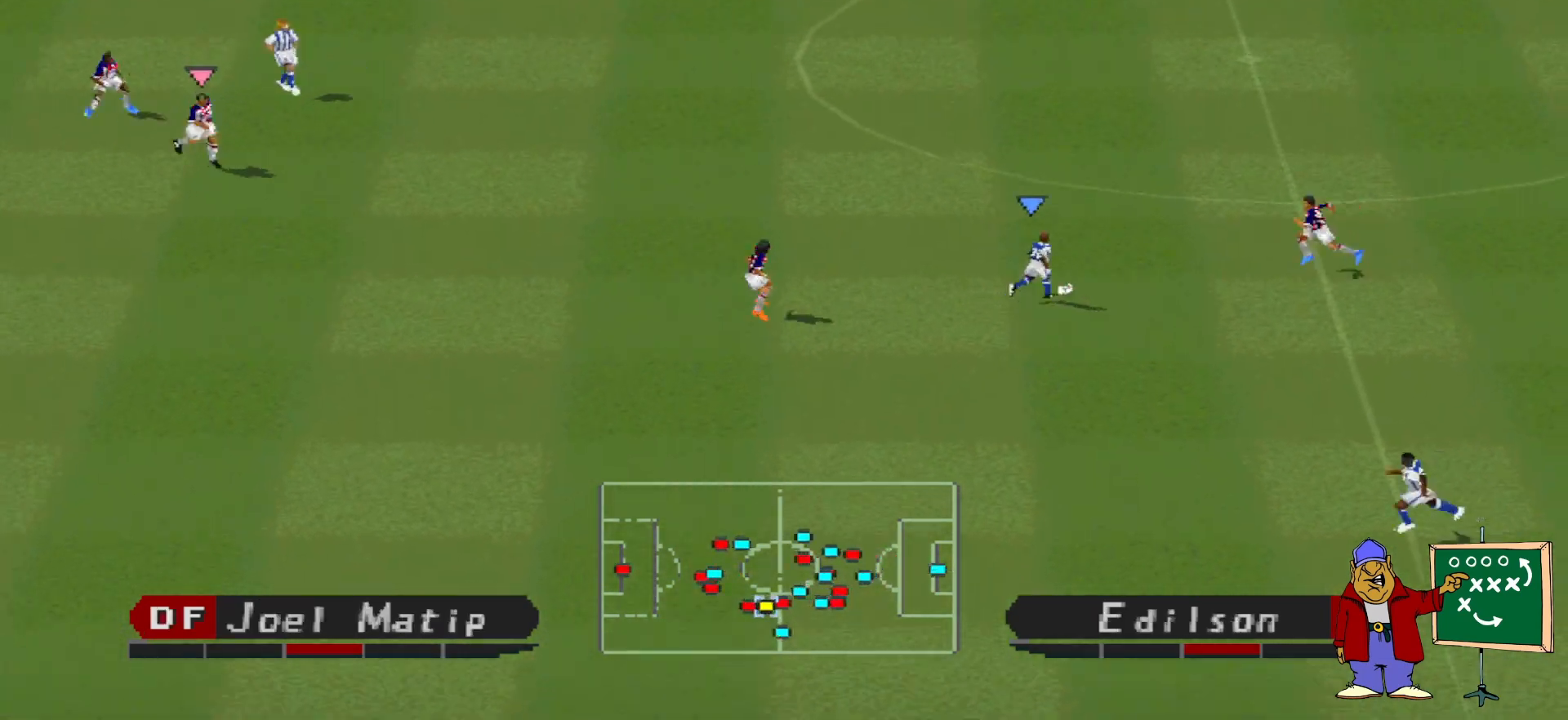
{"buttons": ["DPAD_DOWN"], "events": []}
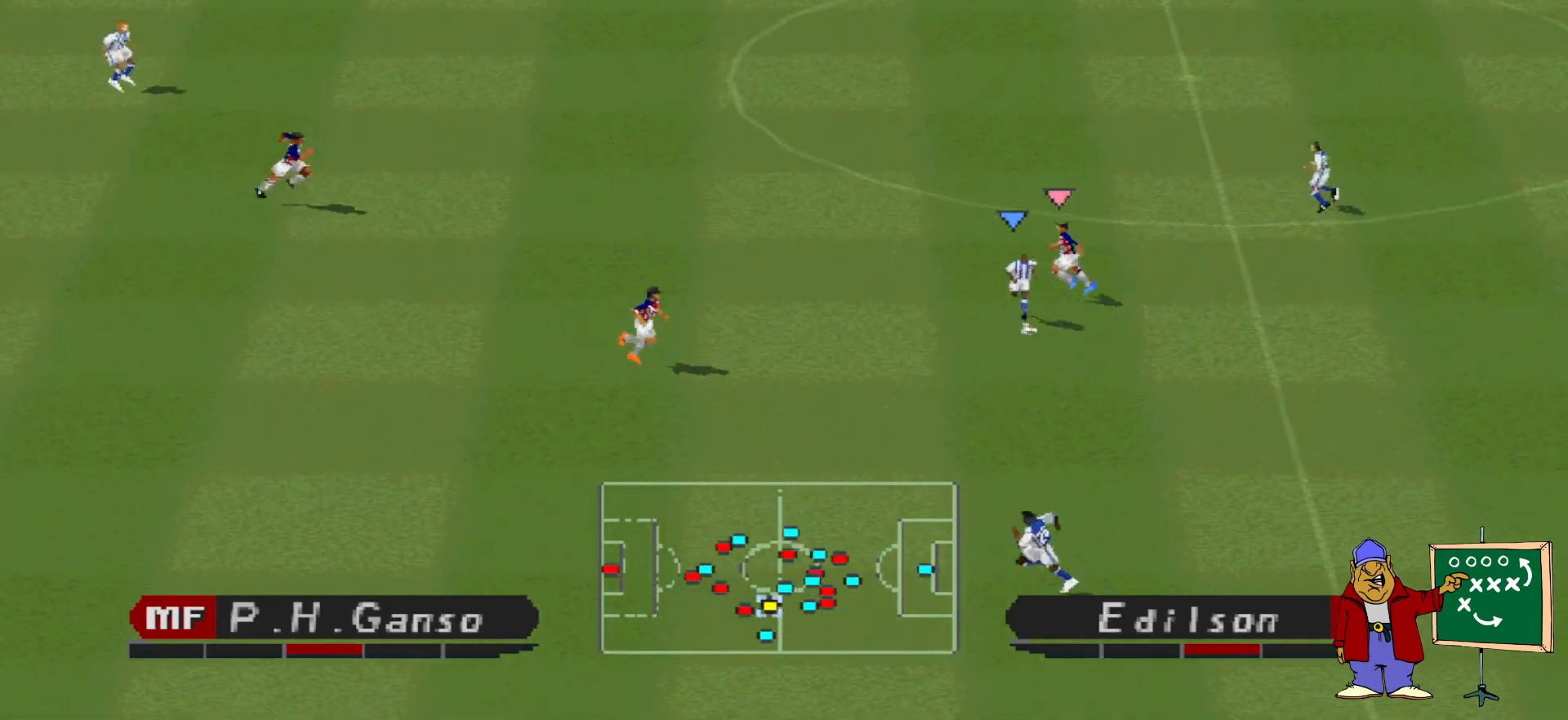
{"buttons": ["DPAD_DOWN", "DPAD_LEFT"], "events": [[167, "CROSS", "down"], [167, "DPAD_LEFT", "down"], [367, "CROSS", "up"]]}
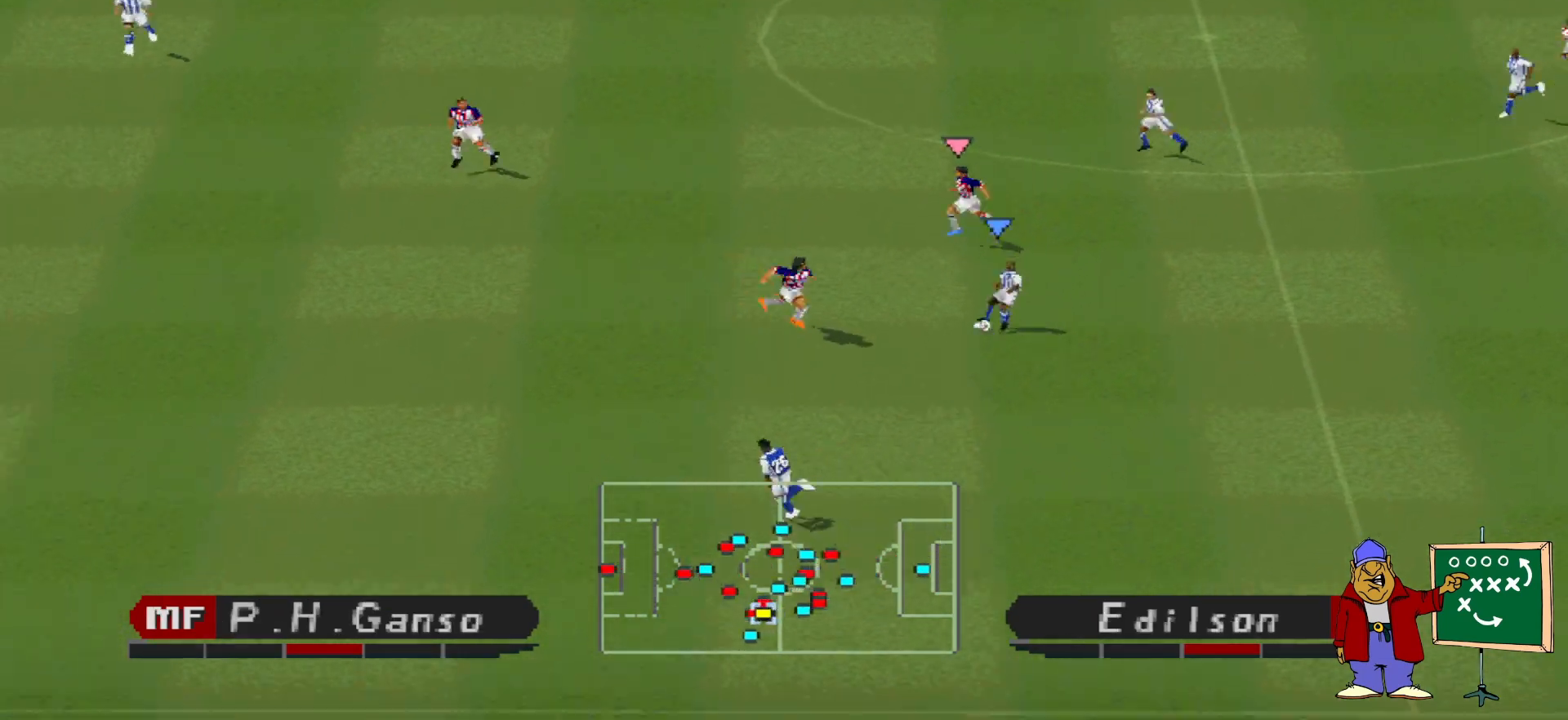
{"buttons": ["DPAD_LEFT"], "events": [[267, "DPAD_DOWN", "up"]]}
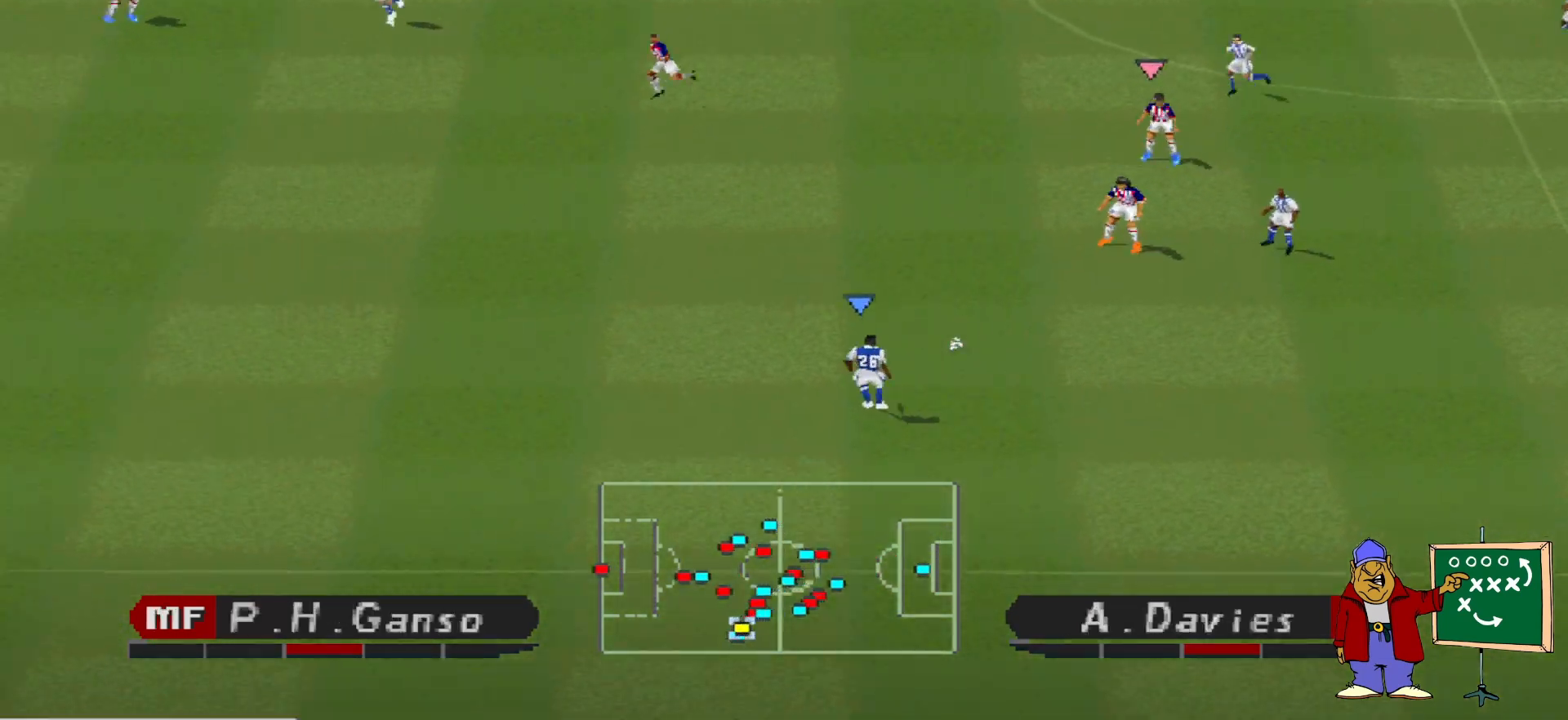
{"buttons": ["DPAD_LEFT"], "events": []}
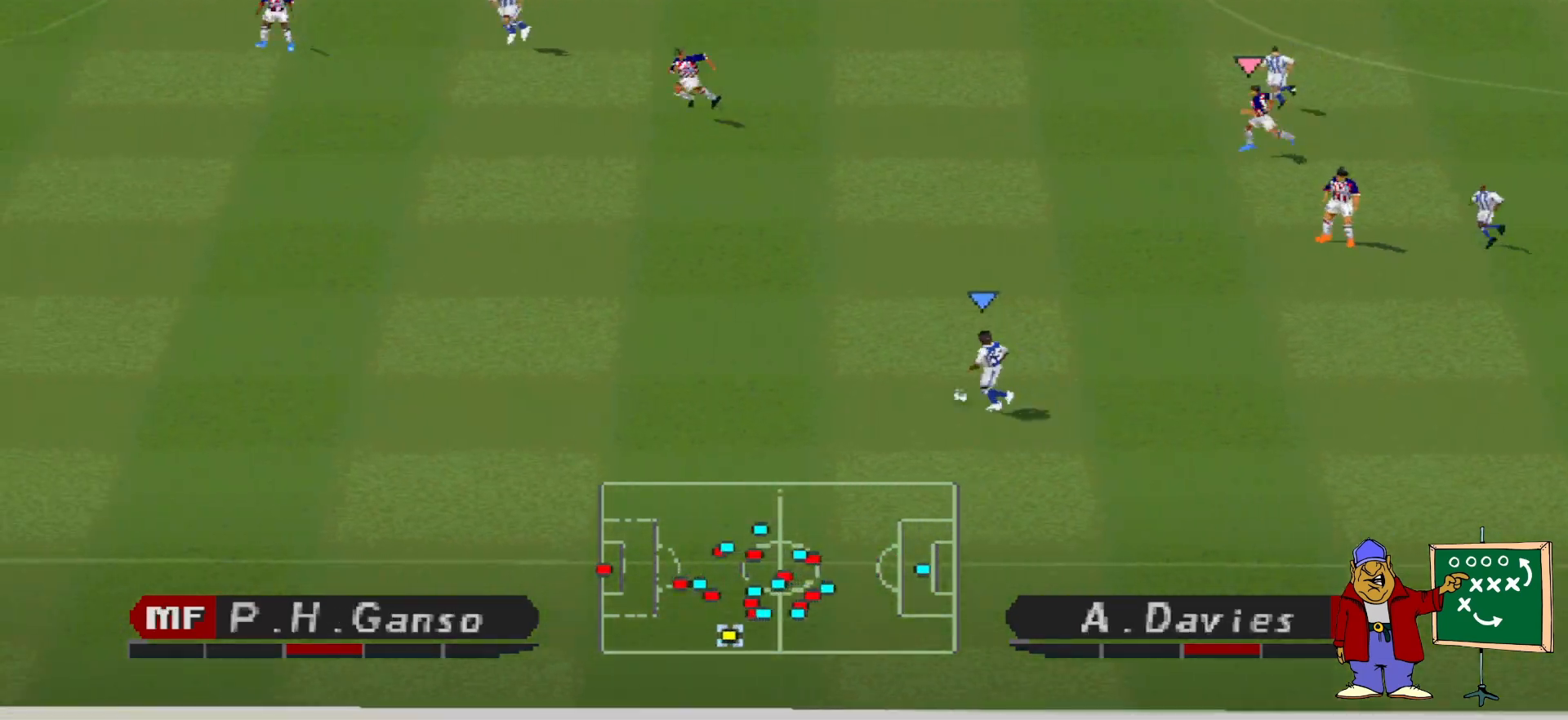
{"buttons": ["DPAD_LEFT"], "events": []}
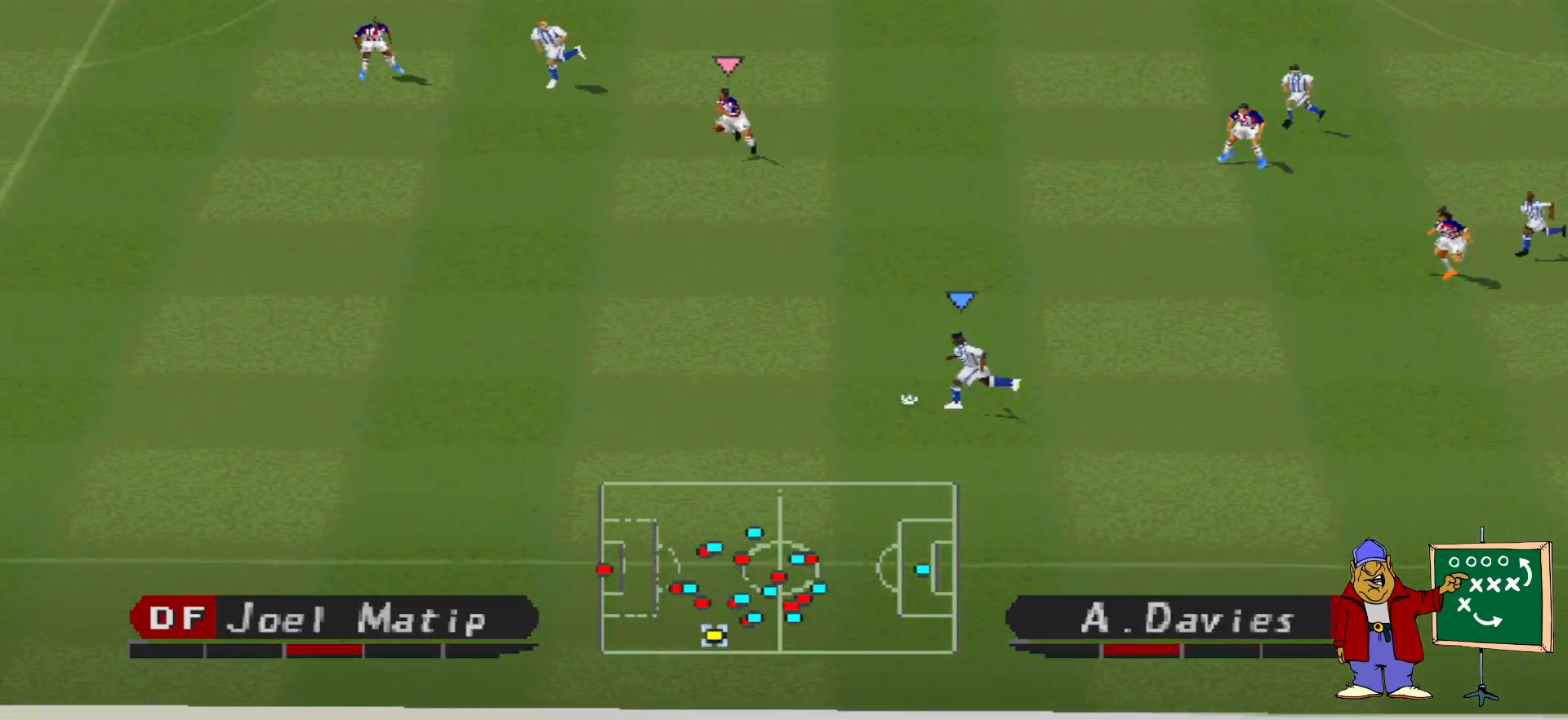
{"buttons": ["DPAD_LEFT"], "events": []}
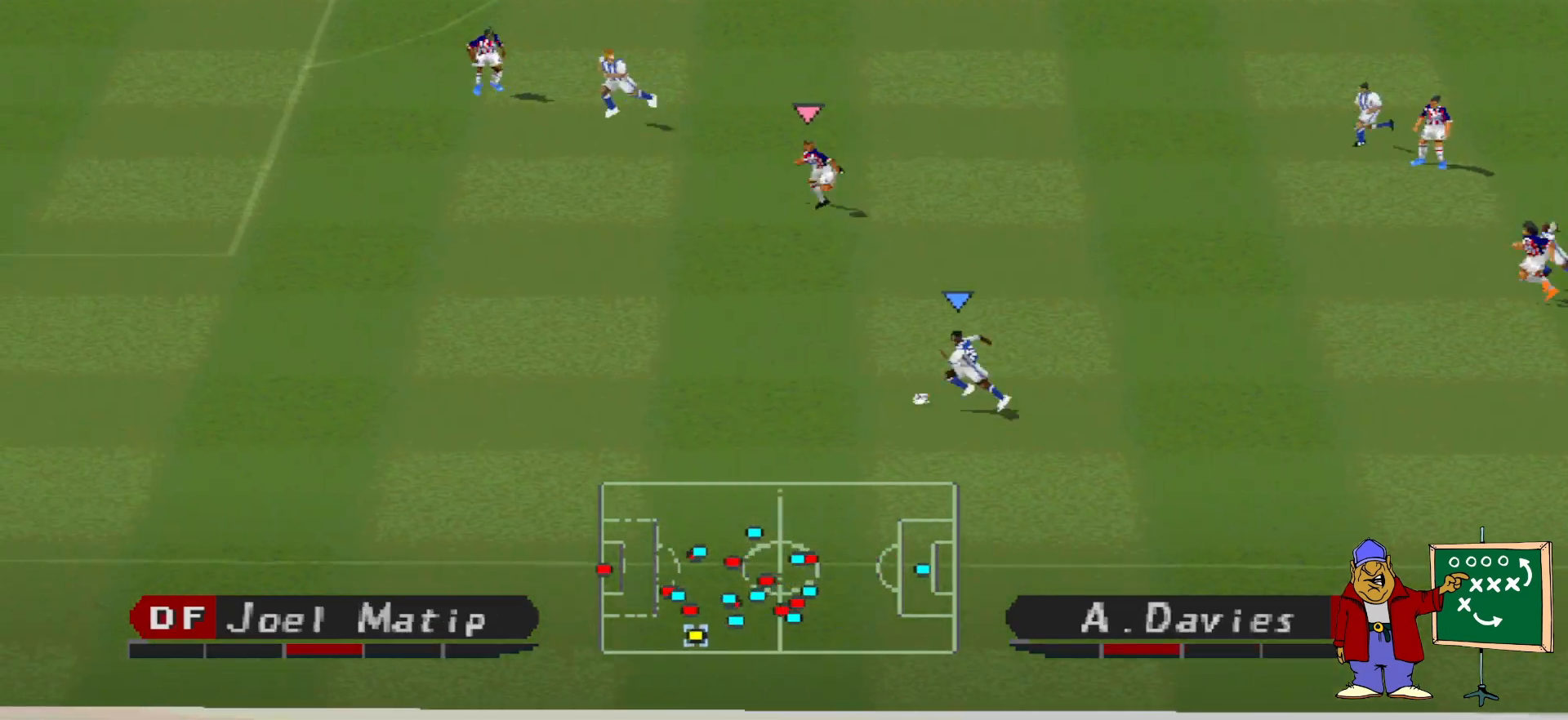
{"buttons": ["CROSS", "DPAD_UP"], "events": [[133, "DPAD_UP", "down"], [167, "DPAD_LEFT", "up"], [200, "DPAD_RIGHT", "down"], [333, "DPAD_RIGHT", "up"], [433, "CROSS", "down"]]}
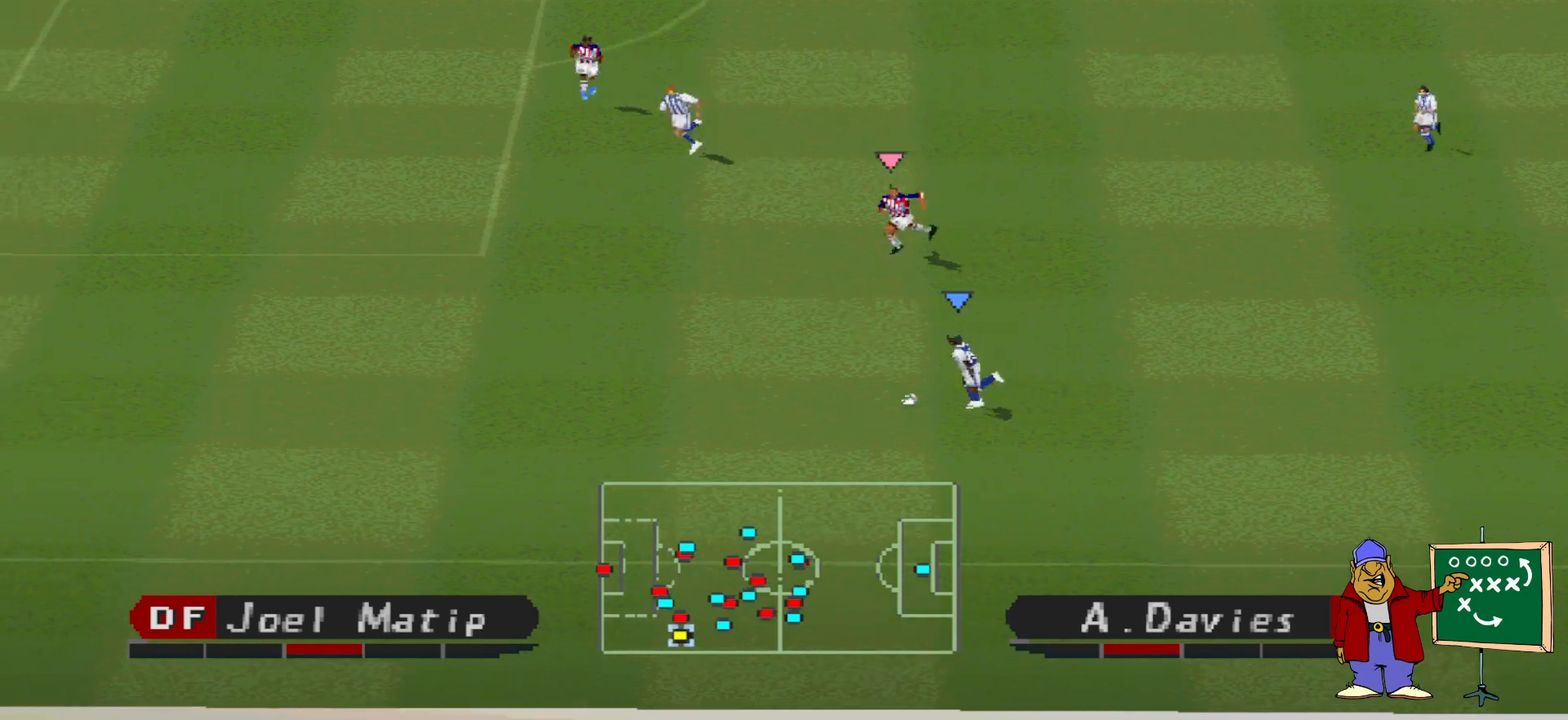
{"buttons": ["DPAD_UP"], "events": [[67, "CROSS", "up"]]}
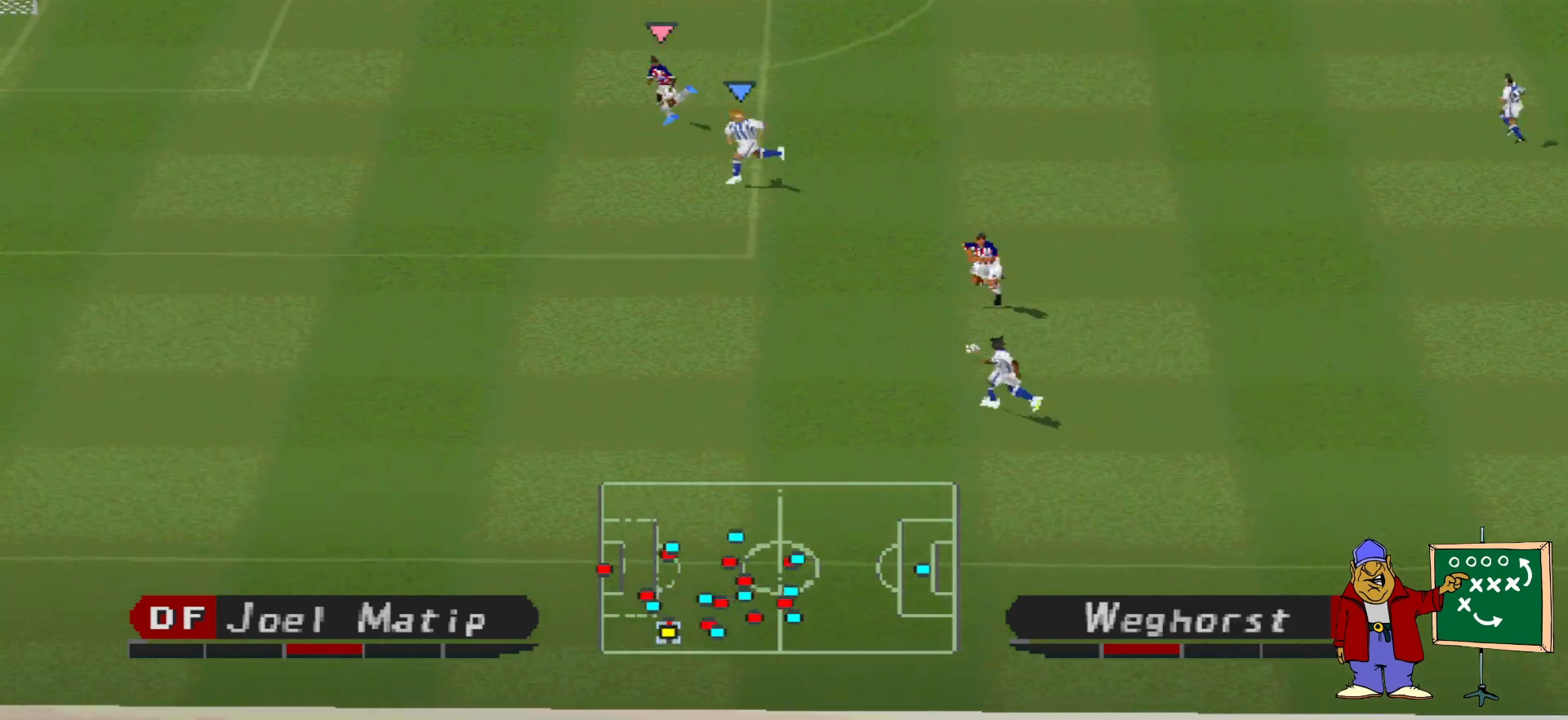
{"buttons": ["CROSS", "DPAD_RIGHT"], "events": [[200, "DPAD_RIGHT", "down"], [400, "CROSS", "down"], [400, "DPAD_UP", "up"]]}
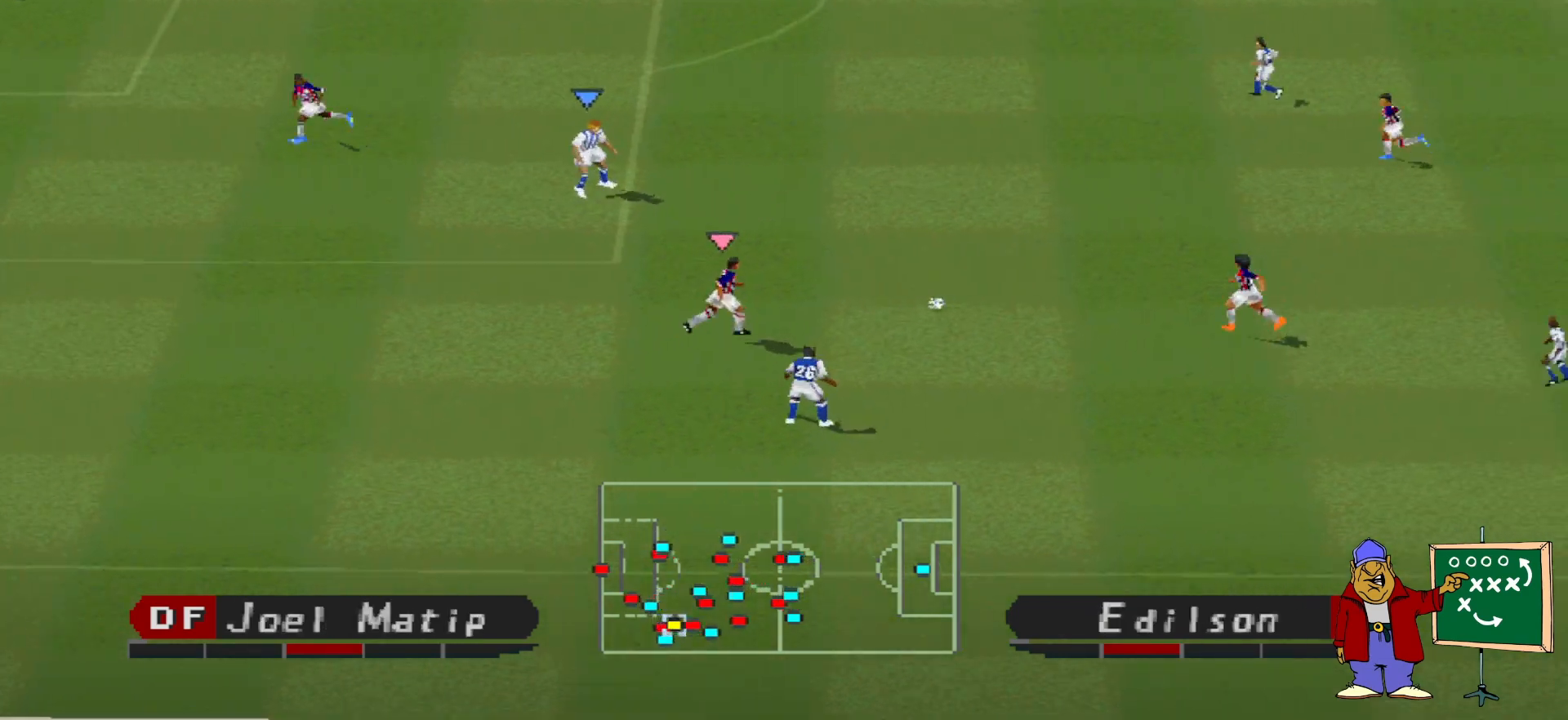
{"buttons": ["CROSS"], "events": [[167, "DPAD_UP", "down"], [233, "L1", "down"], [367, "DPAD_RIGHT", "up"], [367, "DPAD_UP", "up"], [367, "L1", "up"]]}
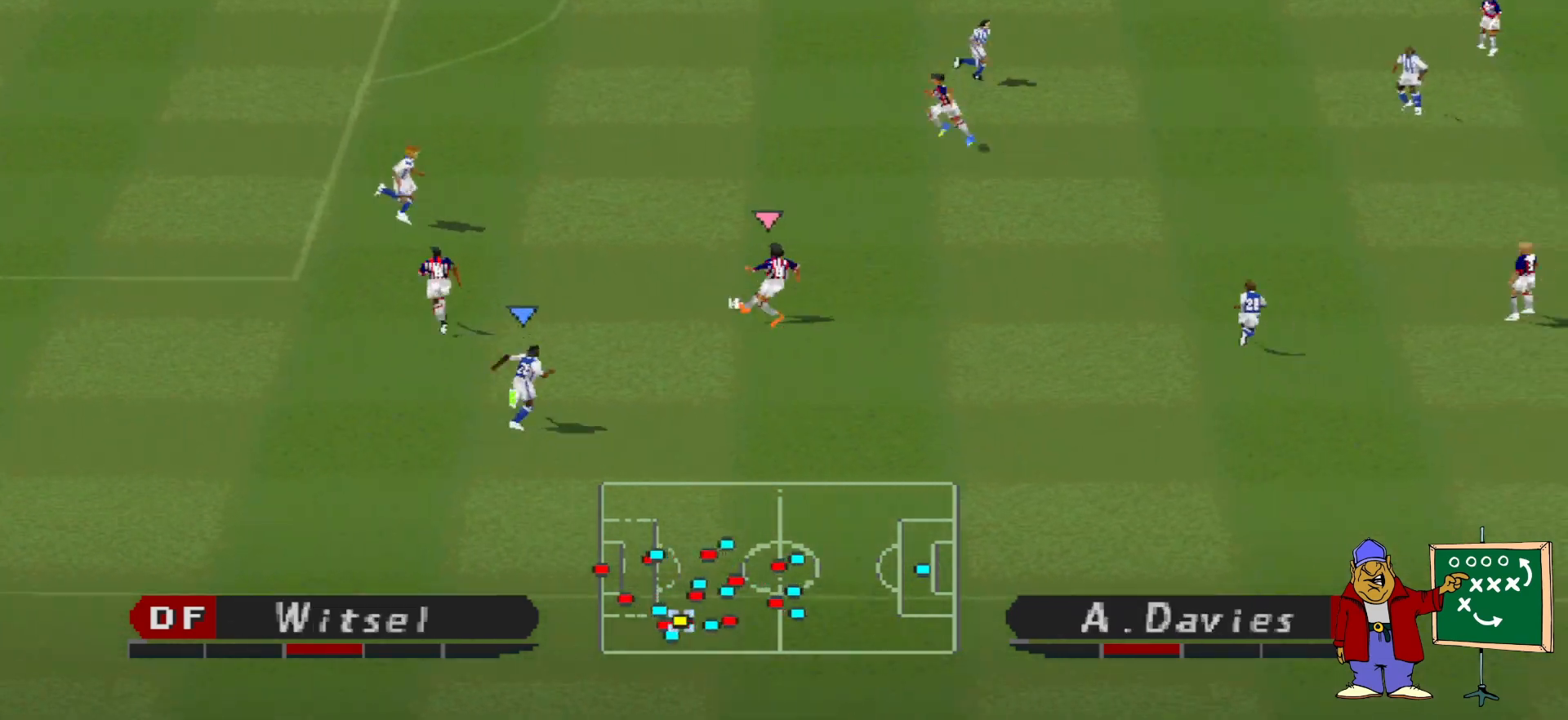
{"buttons": ["CROSS", "SQUARE"], "events": [[100, "SQUARE", "down"]]}
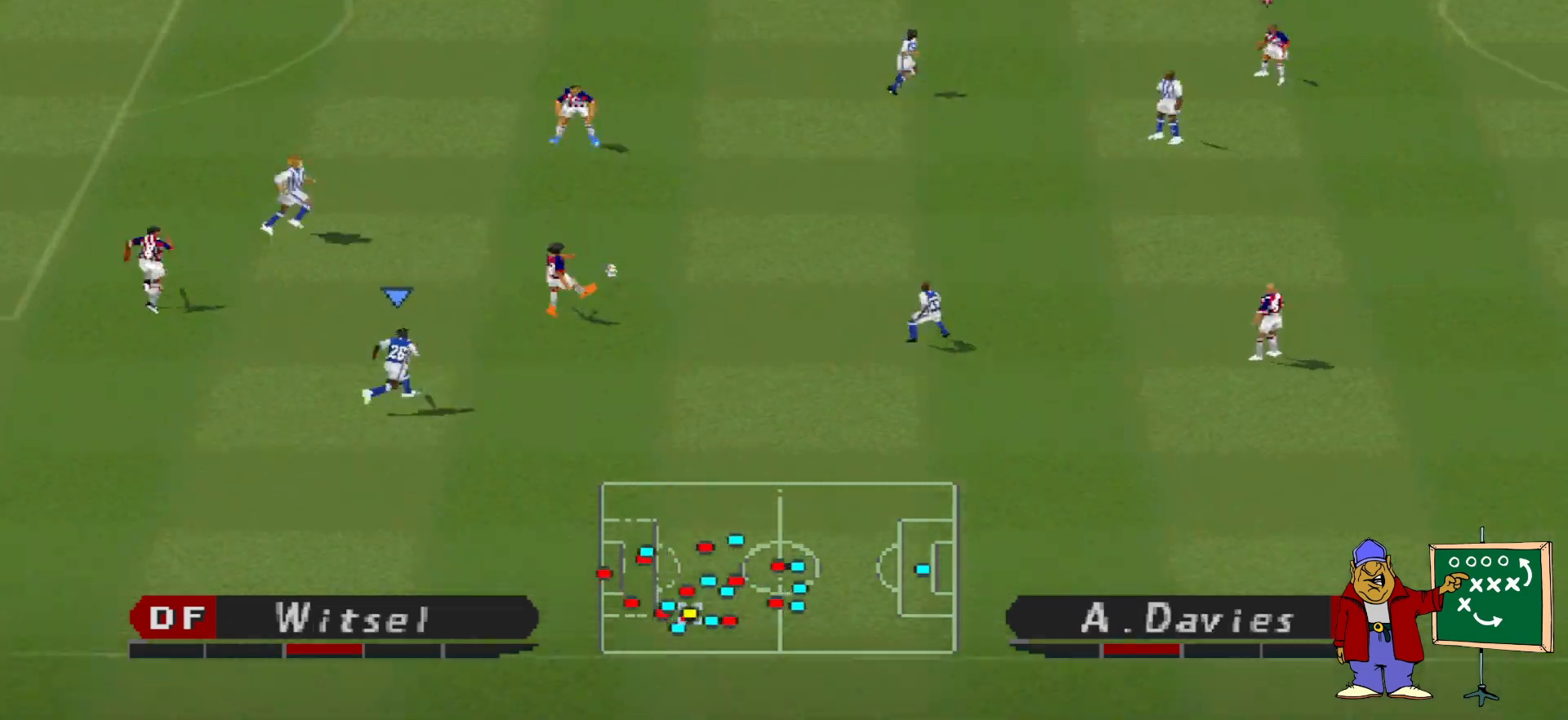
{"buttons": ["CROSS", "SQUARE"], "events": [[67, "L1", "down"], [200, "L1", "up"]]}
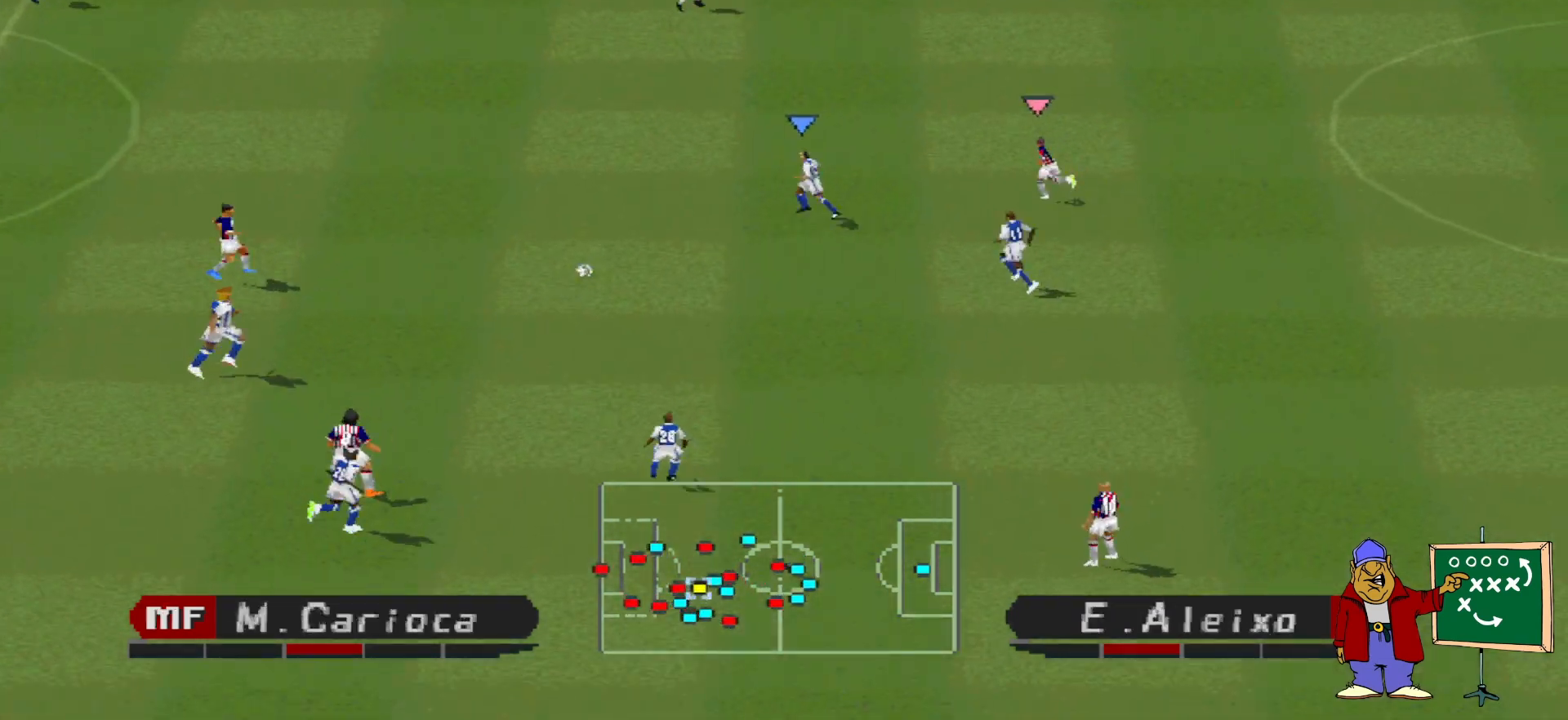
{"buttons": ["DPAD_UP", "DPAD_LEFT"], "events": [[33, "CROSS", "up"], [33, "DPAD_LEFT", "down"], [33, "DPAD_UP", "down"], [33, "SQUARE", "up"]]}
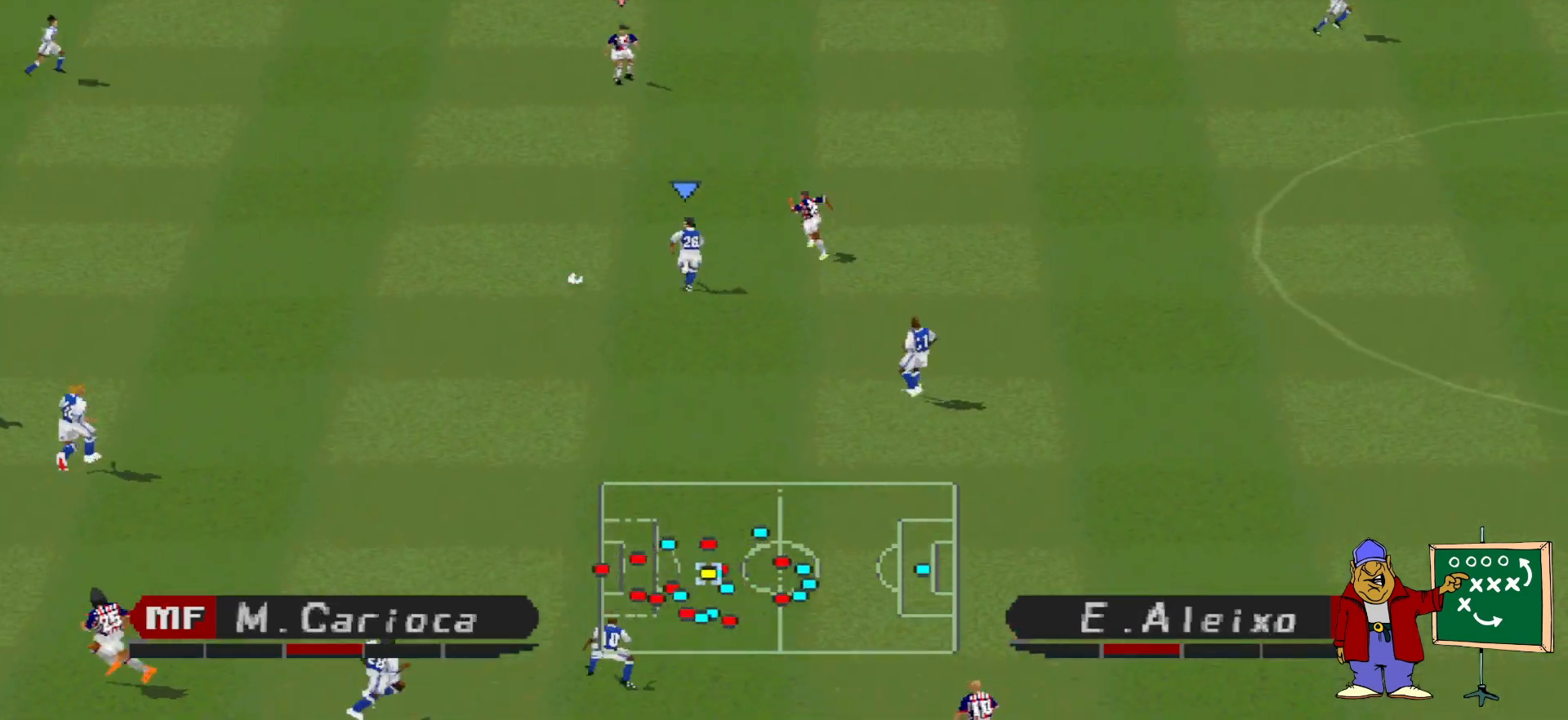
{"buttons": ["DPAD_UP", "DPAD_LEFT"], "events": []}
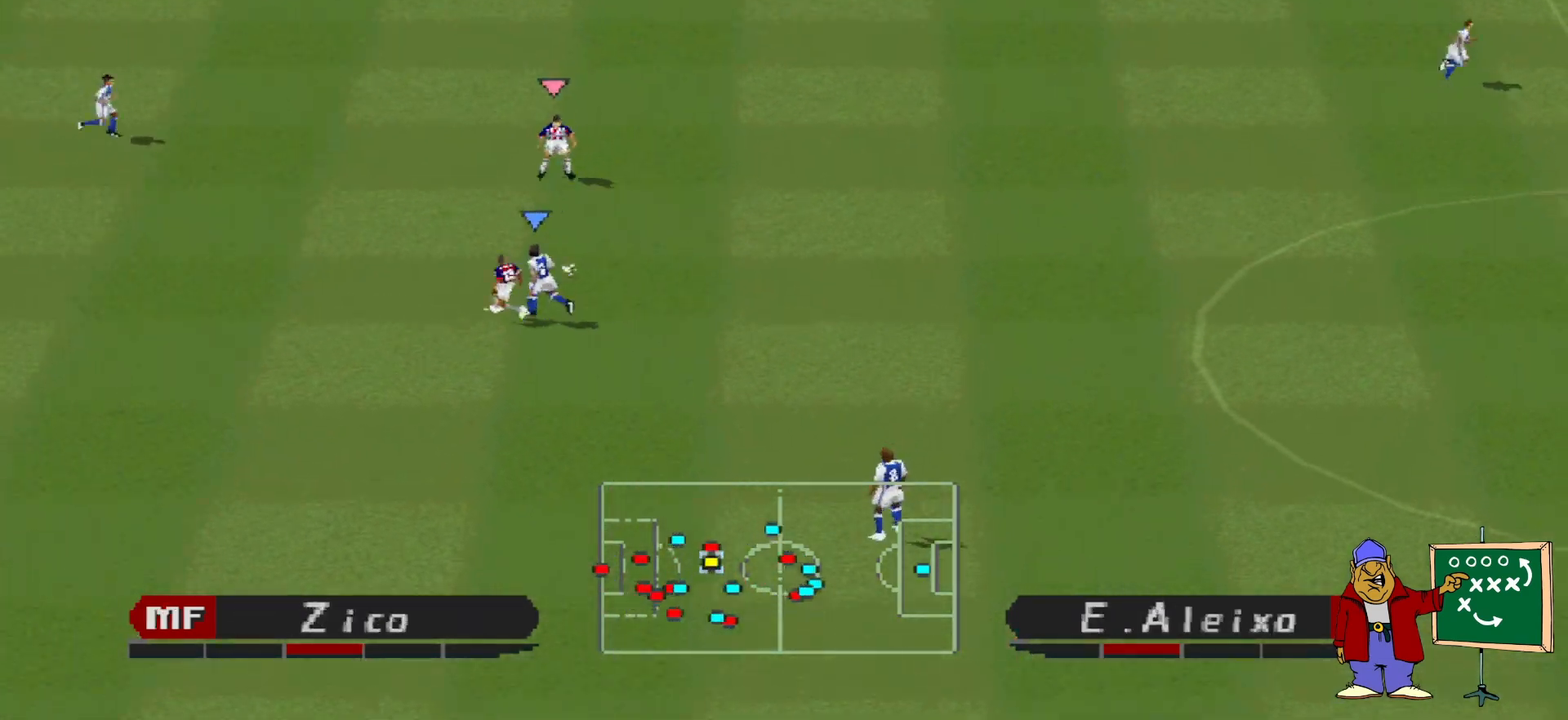
{"buttons": ["CROSS", "SQUARE"], "events": [[133, "L1", "down"], [167, "CROSS", "down"], [200, "DPAD_LEFT", "up"], [200, "SQUARE", "down"], [267, "DPAD_UP", "up"], [267, "L1", "up"]]}
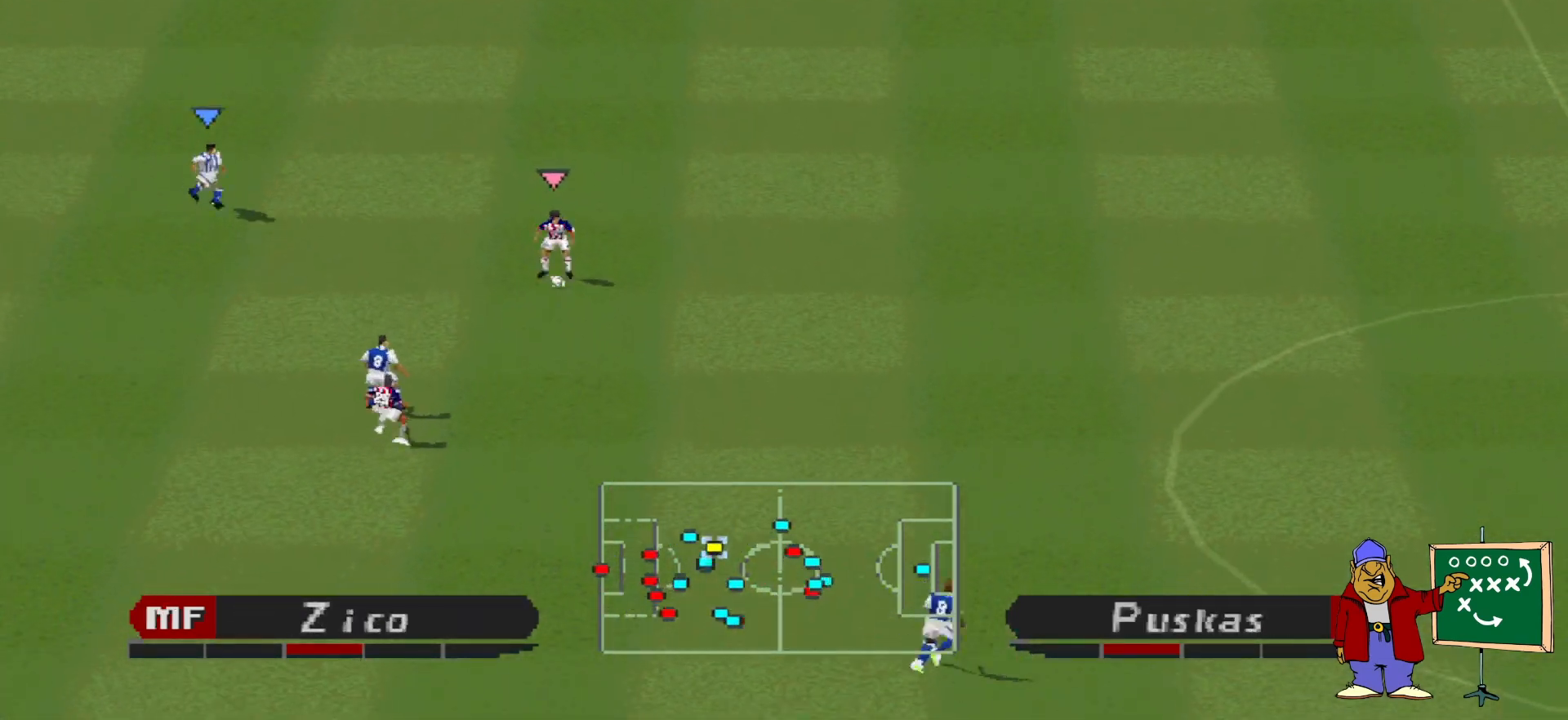
{"buttons": ["CROSS", "SQUARE"], "events": []}
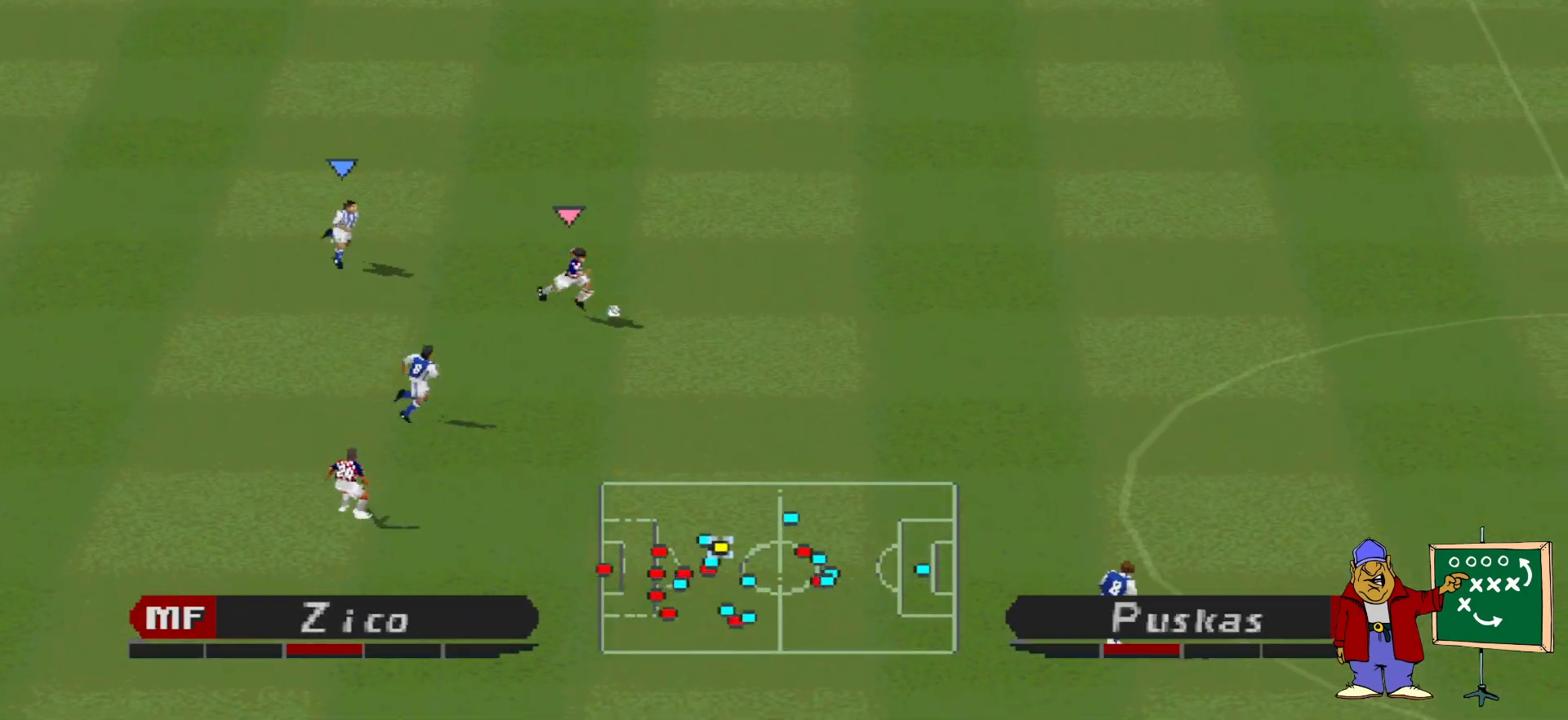
{"buttons": ["CROSS", "SQUARE"], "events": [[267, "L1", "down"], [400, "L1", "up"]]}
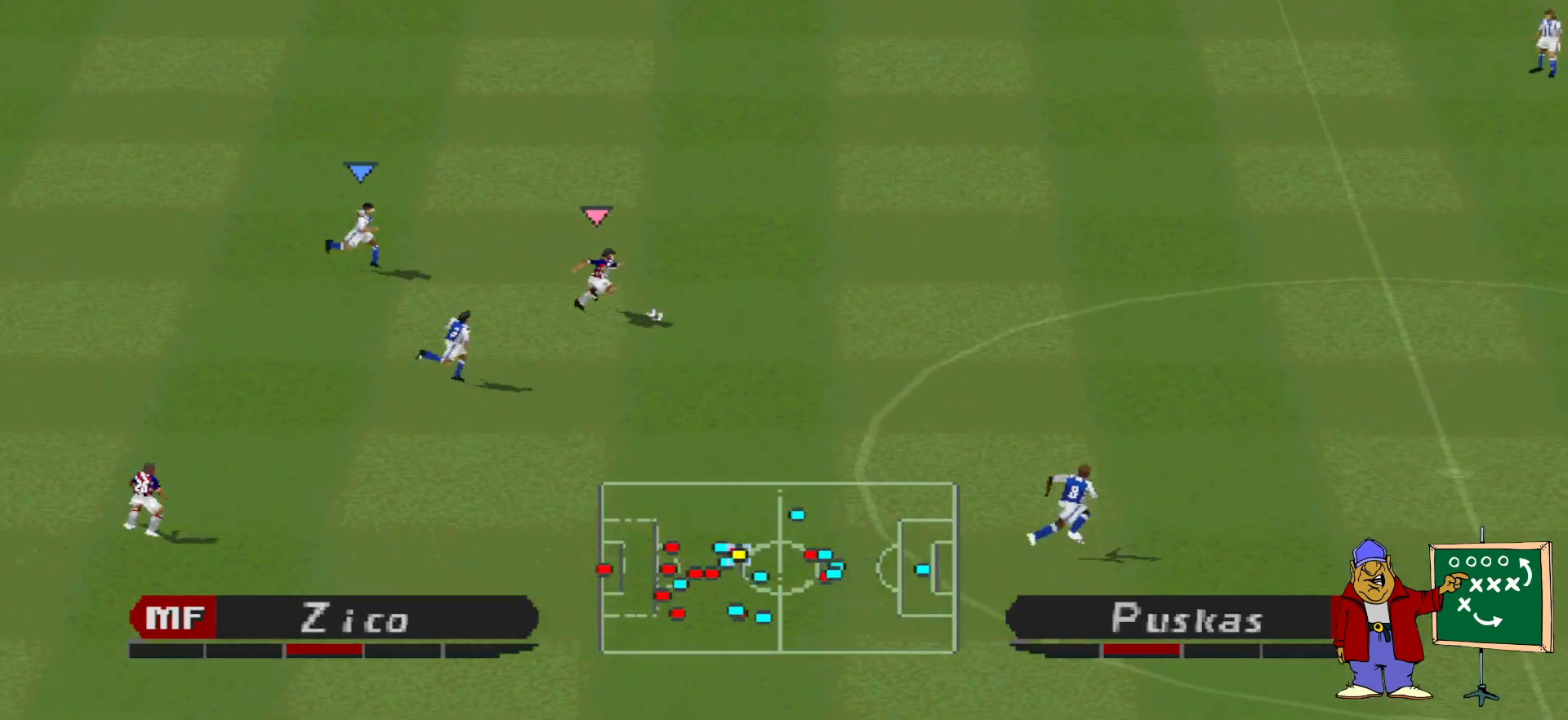
{"buttons": ["CROSS", "SQUARE"], "events": [[300, "L1", "down"], [400, "L1", "up"]]}
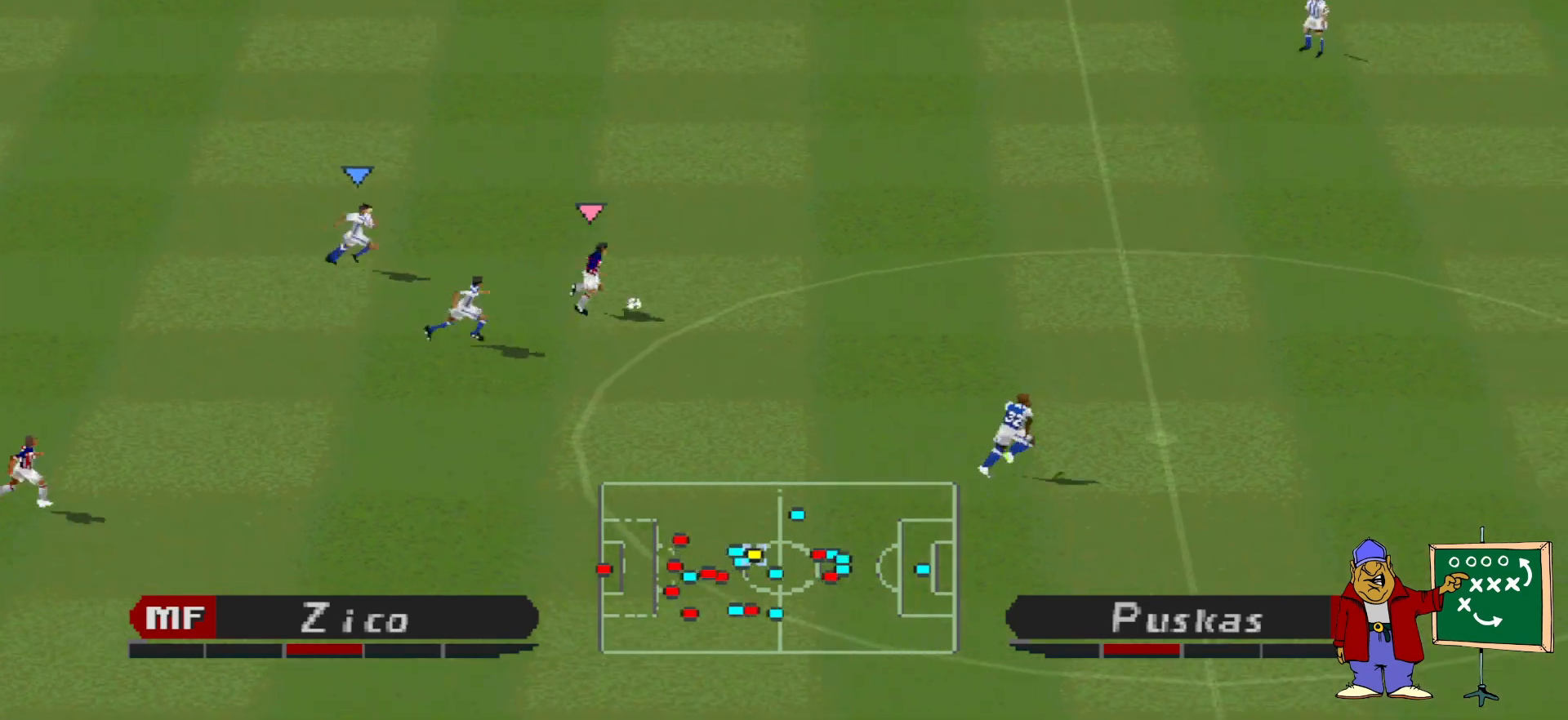
{"buttons": ["CROSS", "SQUARE"], "events": [[300, "L1", "down"], [433, "L1", "up"]]}
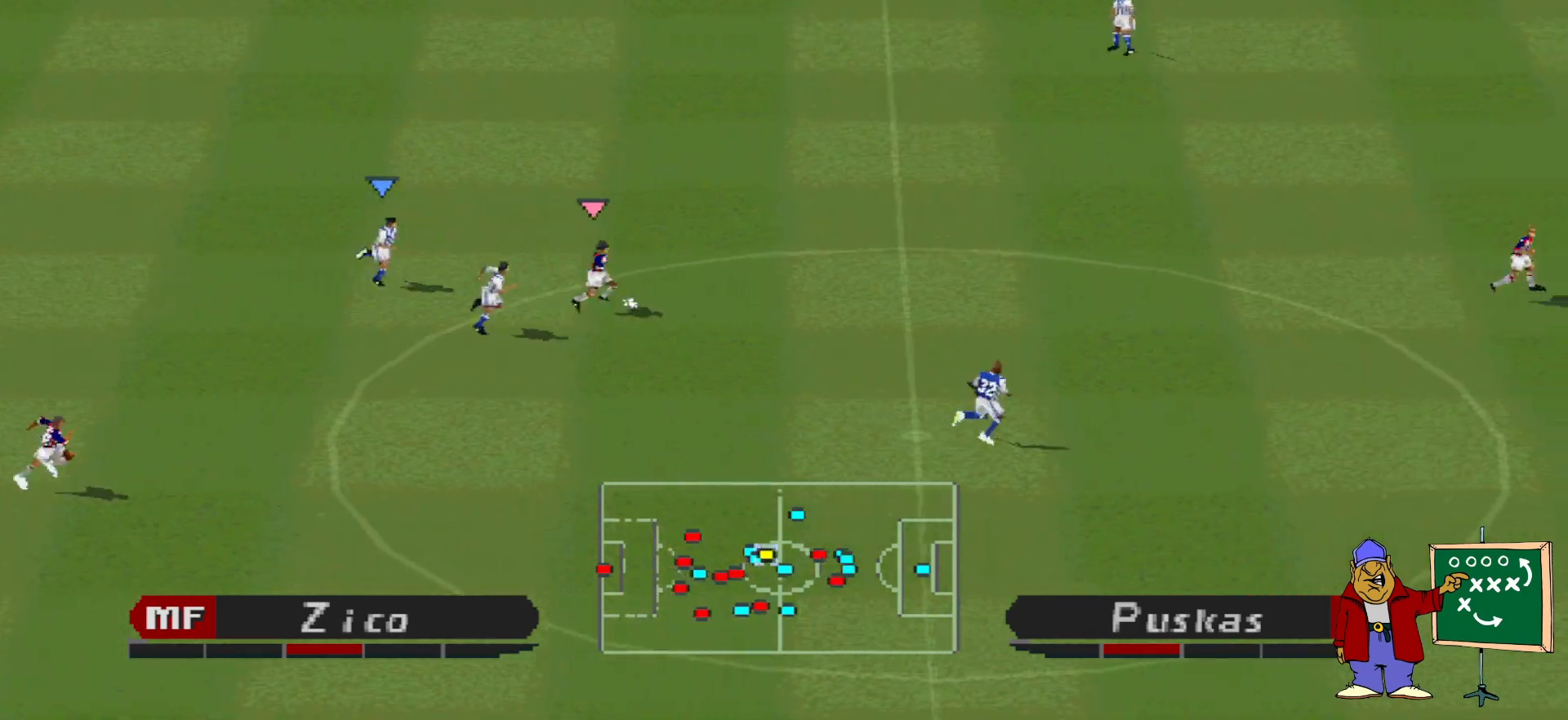
{"buttons": ["CROSS", "SQUARE", "L1"], "events": [[467, "L1", "down"]]}
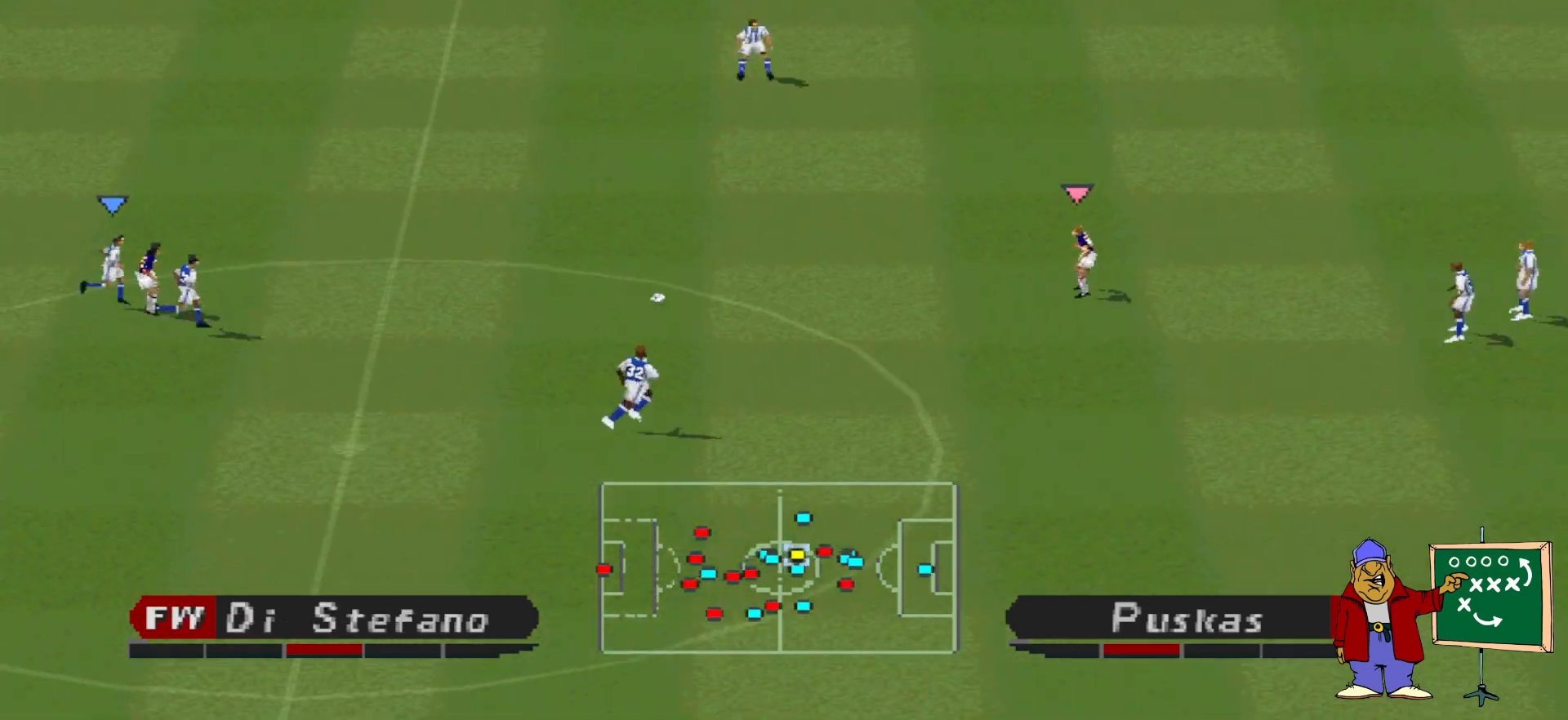
{"buttons": ["CROSS", "SQUARE"], "events": [[100, "L1", "up"]]}